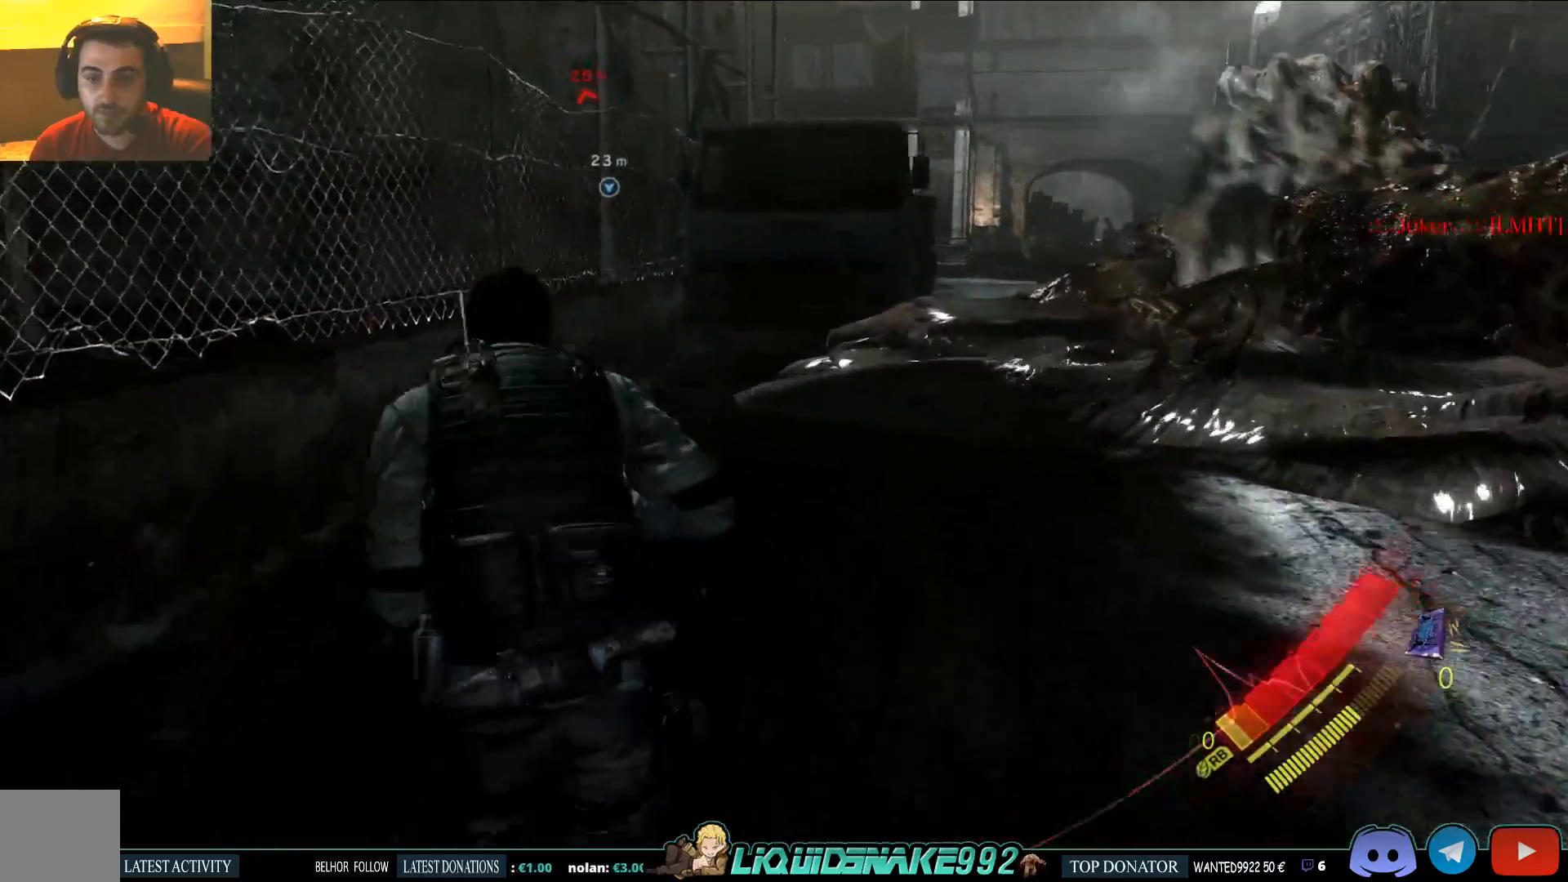
Gameplay with a controller (PlayStation layout); each line is a JSON object with the inputs held at the frame after it. "events" lists button and stick changes between this image and that frame as [ms after this image, input, new state], when the widget could be followed in between.
{"buttons": [], "left_stick": "left", "right_stick": "center", "events": [[117, "right_stick", "center"], [167, "left_stick", "left"]]}
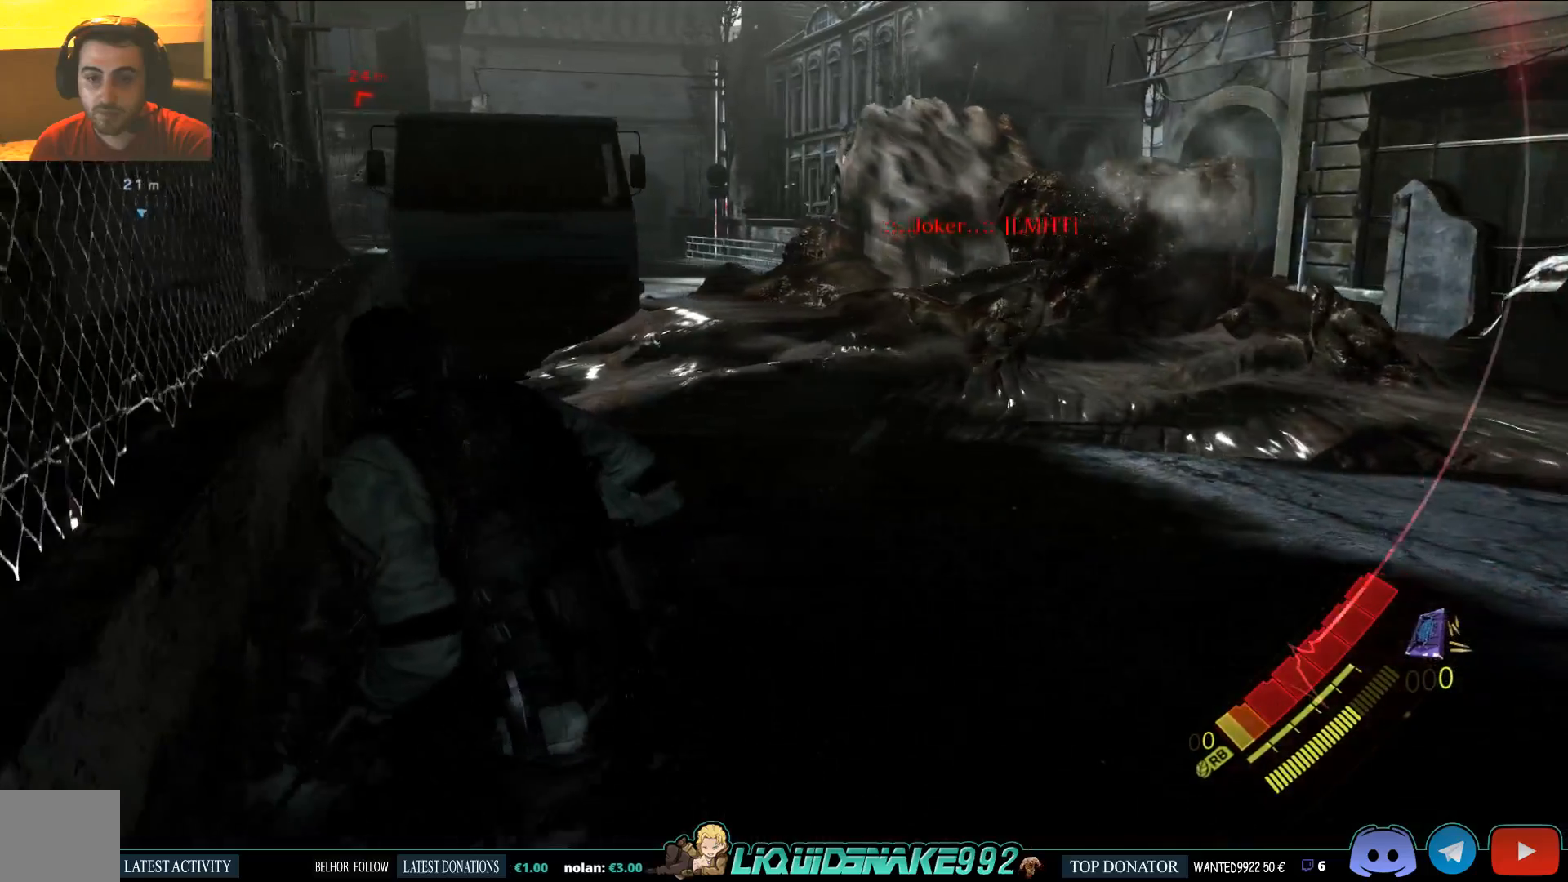
{"buttons": [], "left_stick": "center", "right_stick": "center", "events": [[100, "left_stick", "center"]]}
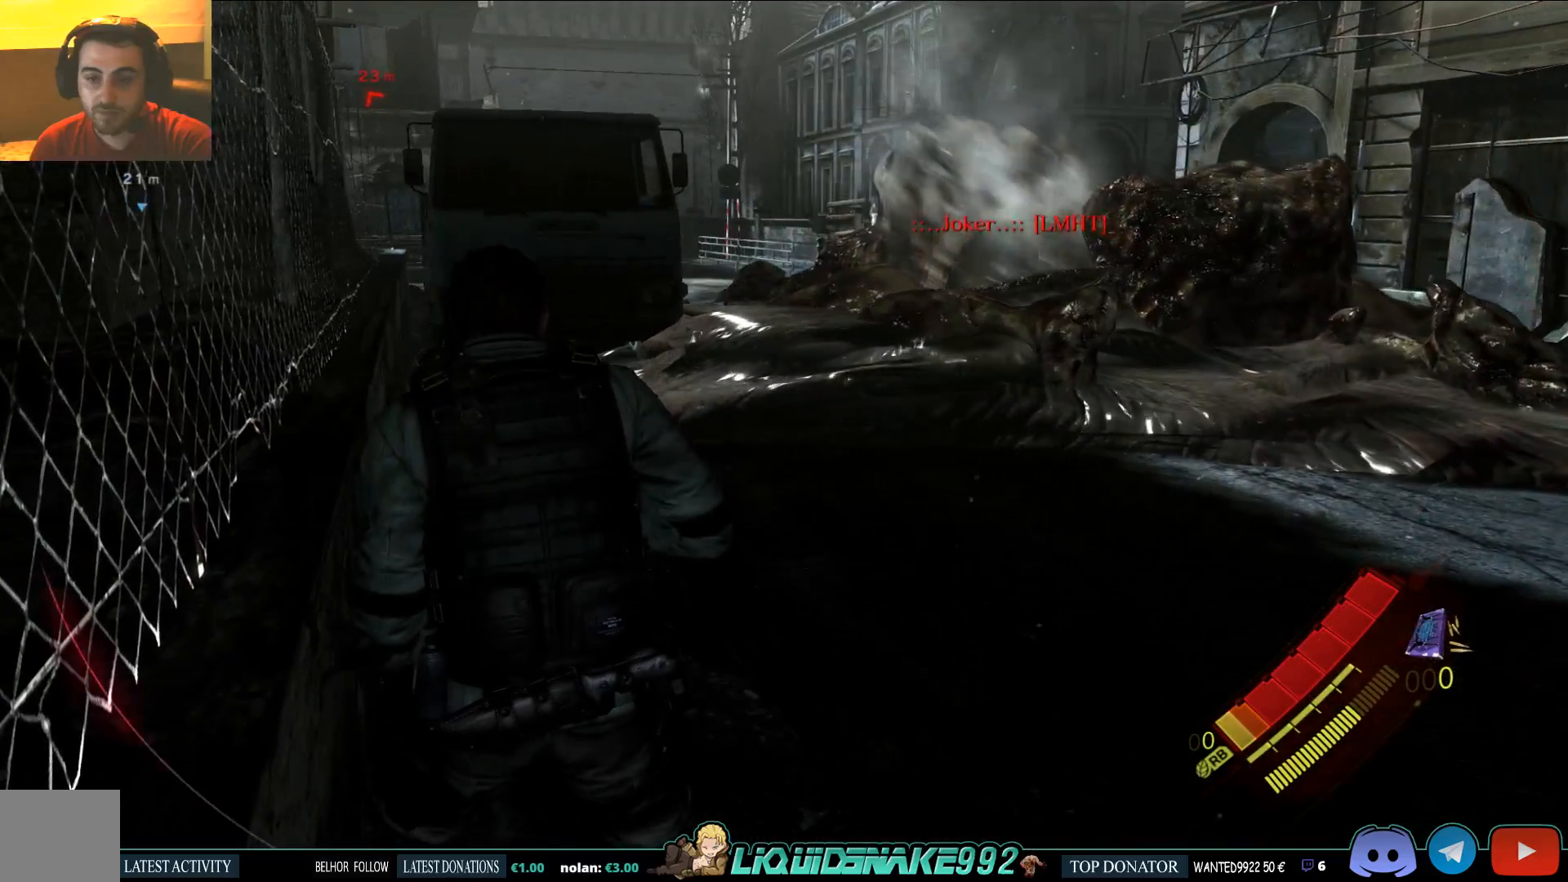
{"buttons": [], "left_stick": "center", "right_stick": "center", "events": []}
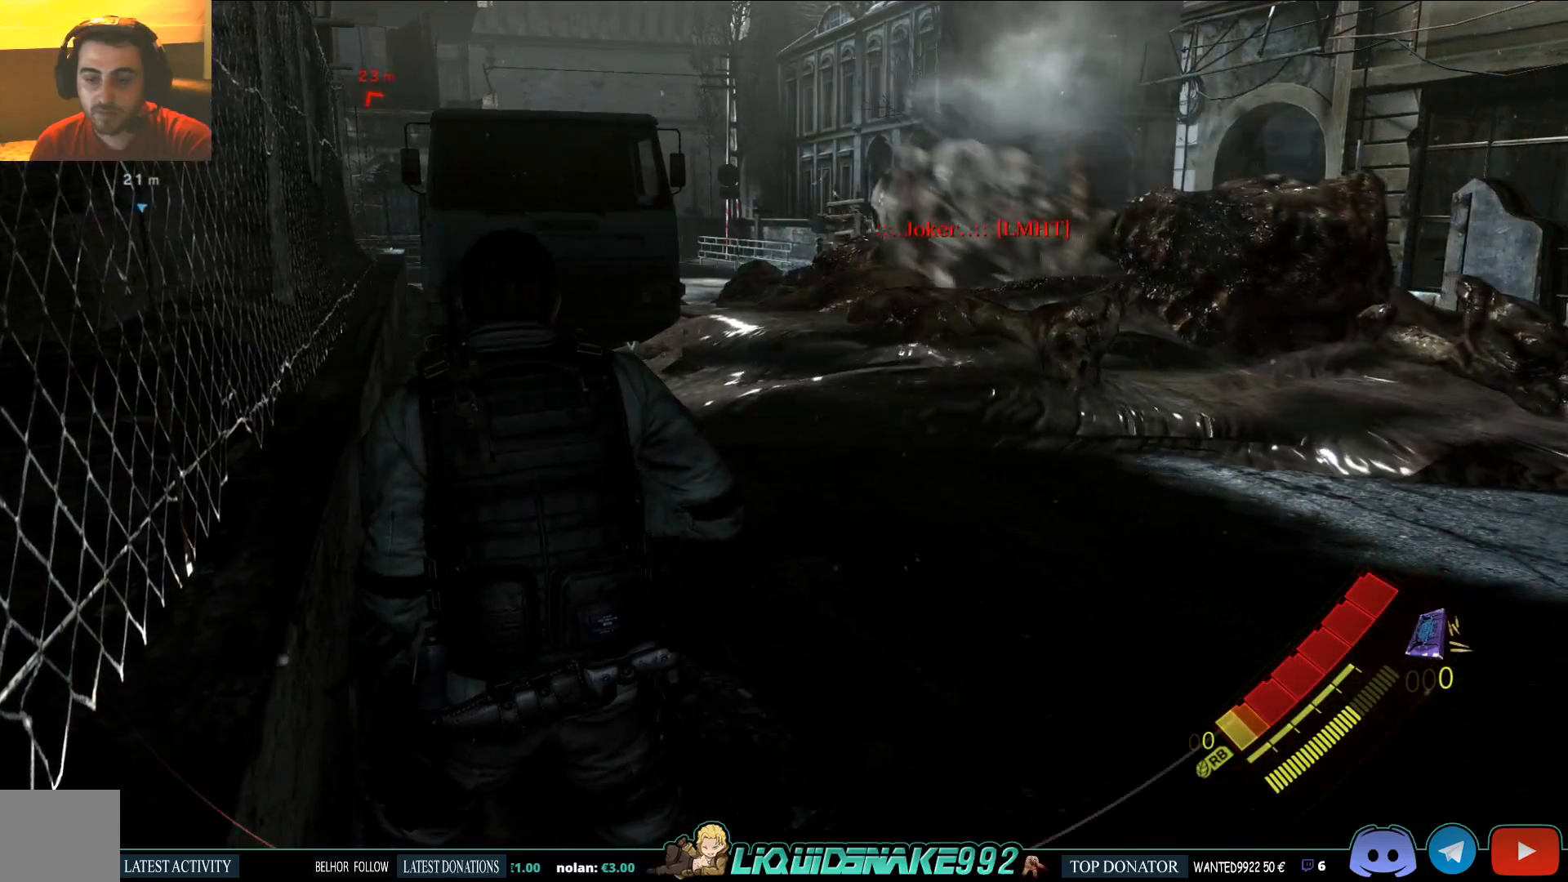
{"buttons": [], "left_stick": "center", "right_stick": "center", "events": []}
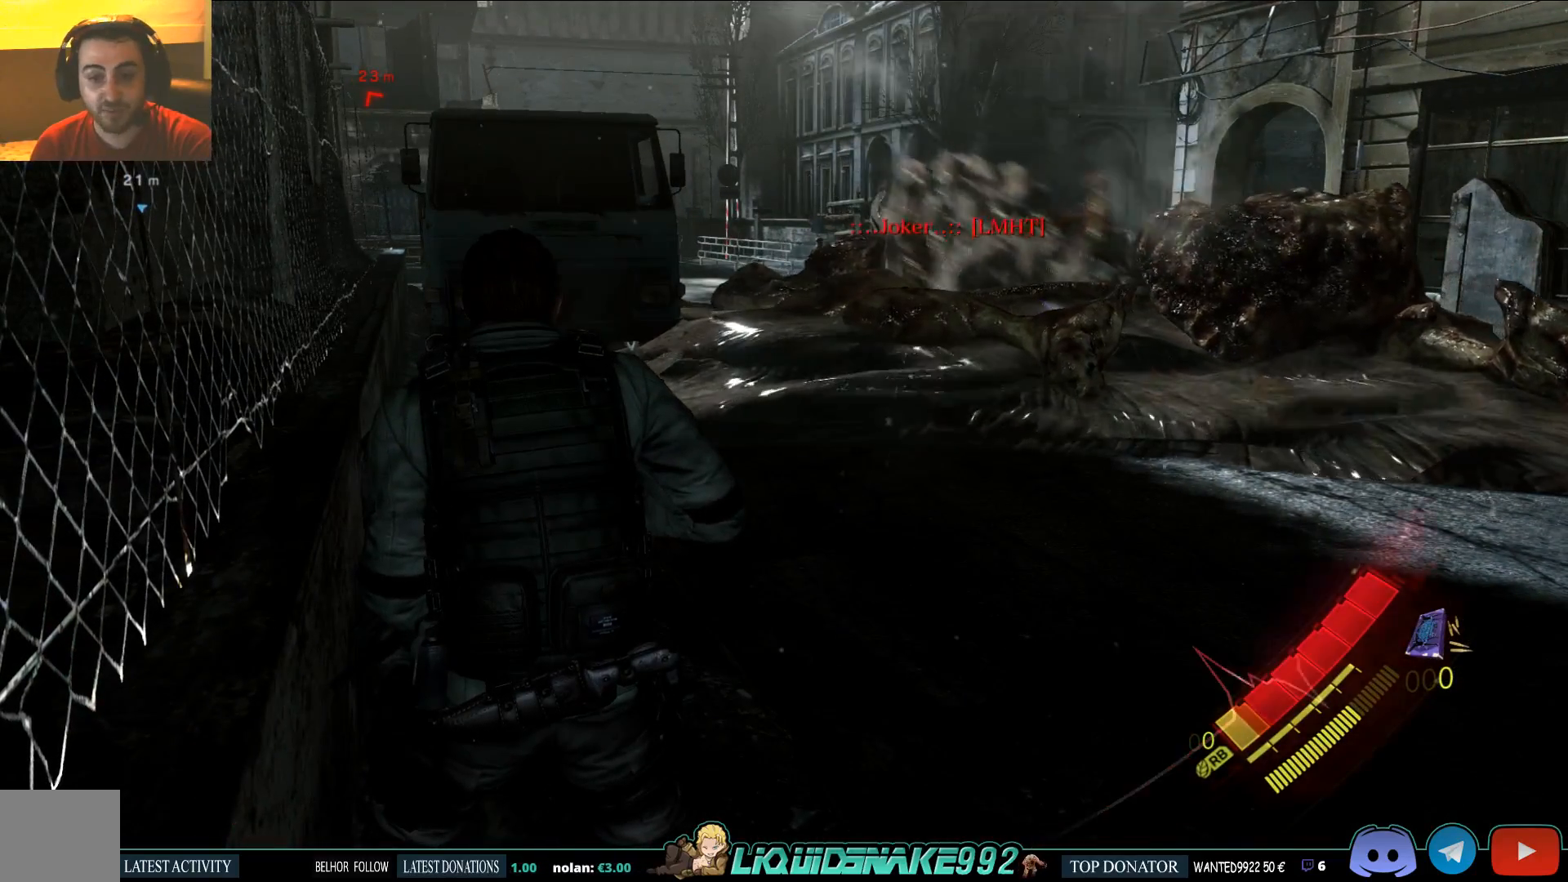
{"buttons": [], "left_stick": "center", "right_stick": "center", "events": [[117, "left_stick", "up"], [183, "right_stick", "right"], [333, "right_stick", "center"], [400, "left_stick", "center"]]}
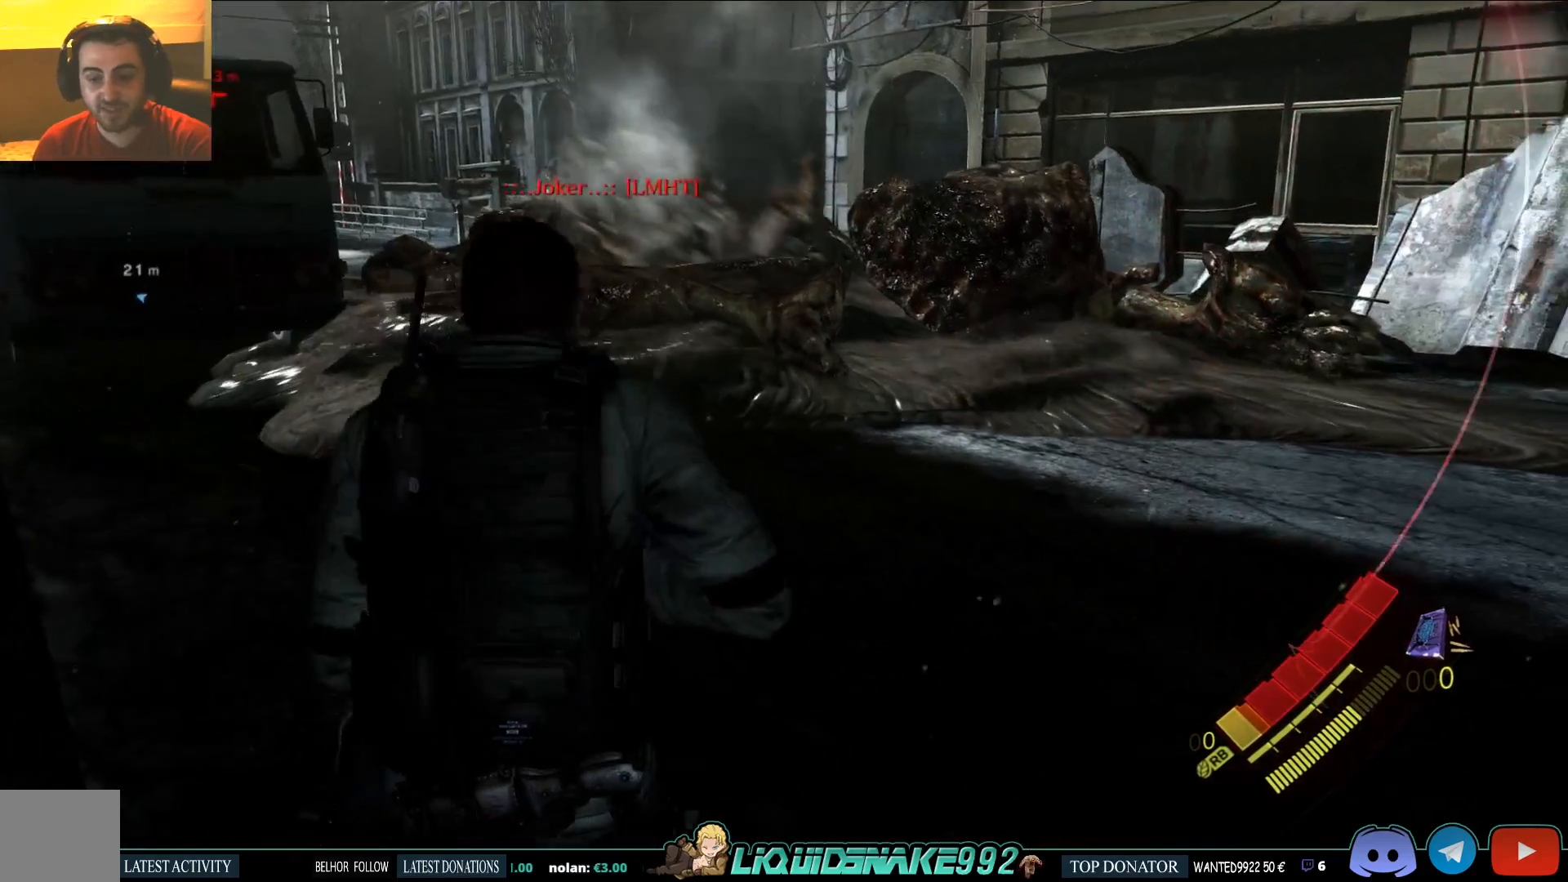
{"buttons": [], "left_stick": "center", "right_stick": "center", "events": []}
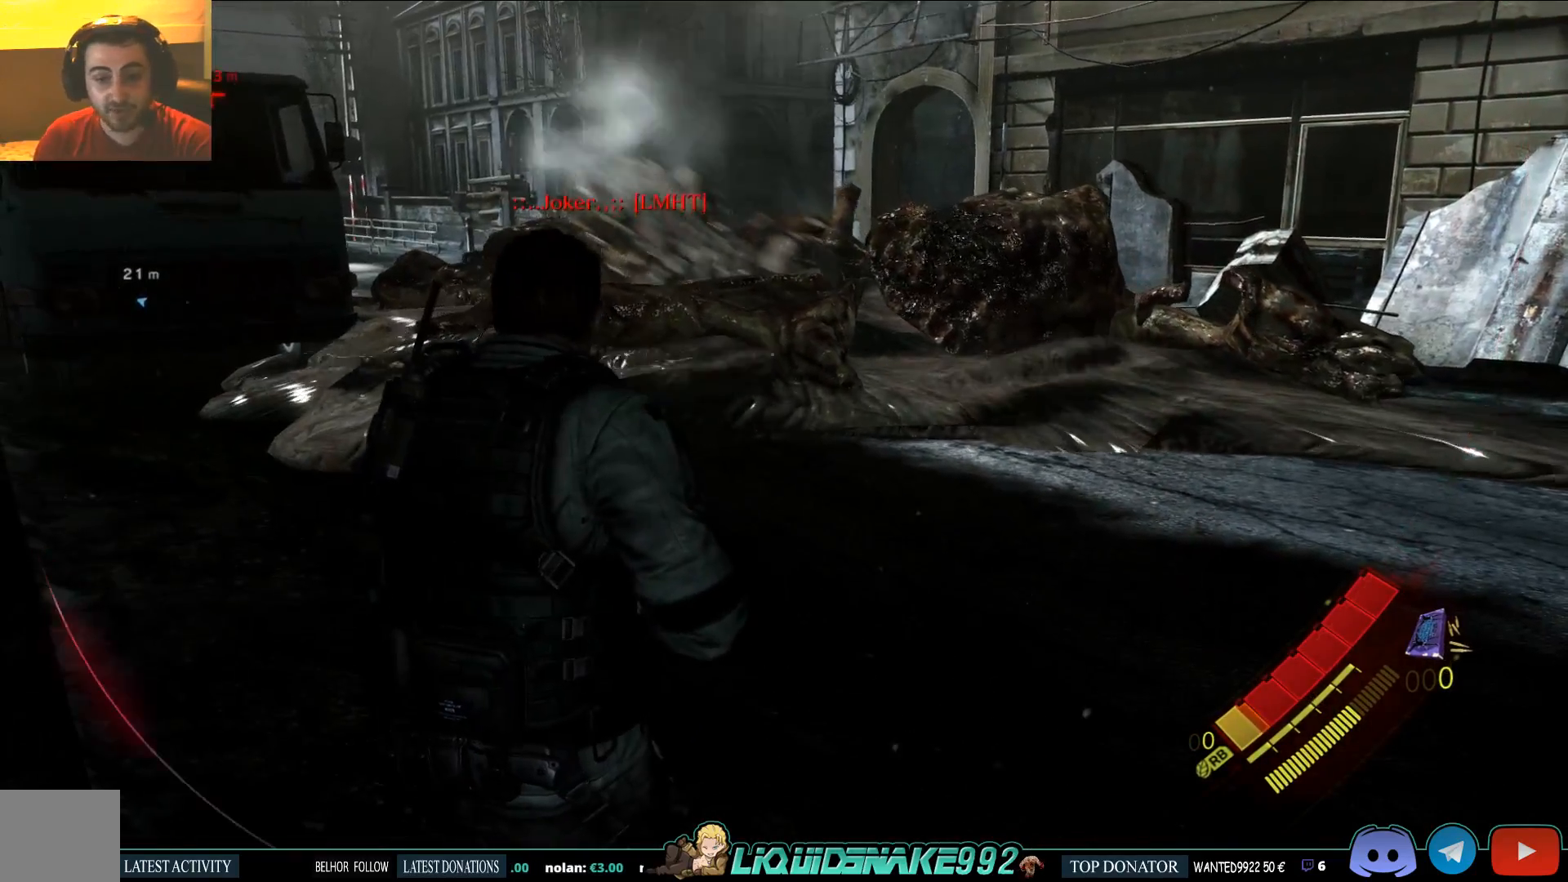
{"buttons": [], "left_stick": "center", "right_stick": "center", "events": [[267, "right_stick", "up-left"], [383, "right_stick", "center"]]}